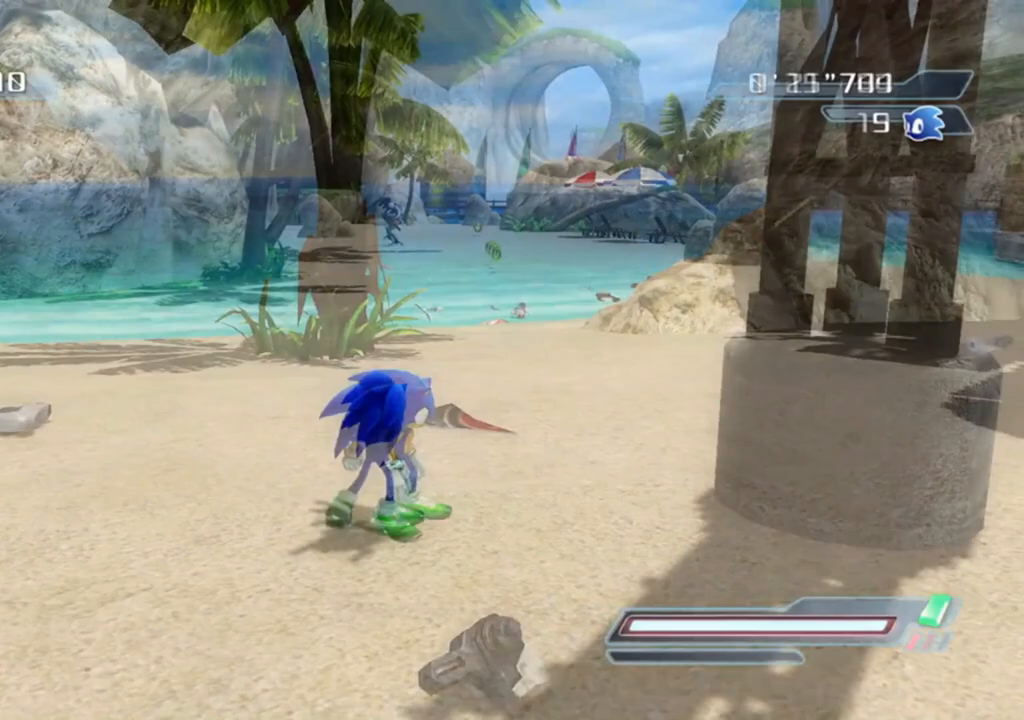
Gameplay with a controller (Xbox layout); each line is a JSON object with the inputs held at the frame after it. "events" lists button and stick changes between this image and that frame as [ms after this image, input, new state], when the widget could be followed in between.
{"buttons": [], "left_stick": "center", "right_stick": "center", "events": [[100, "left_stick", "center"]]}
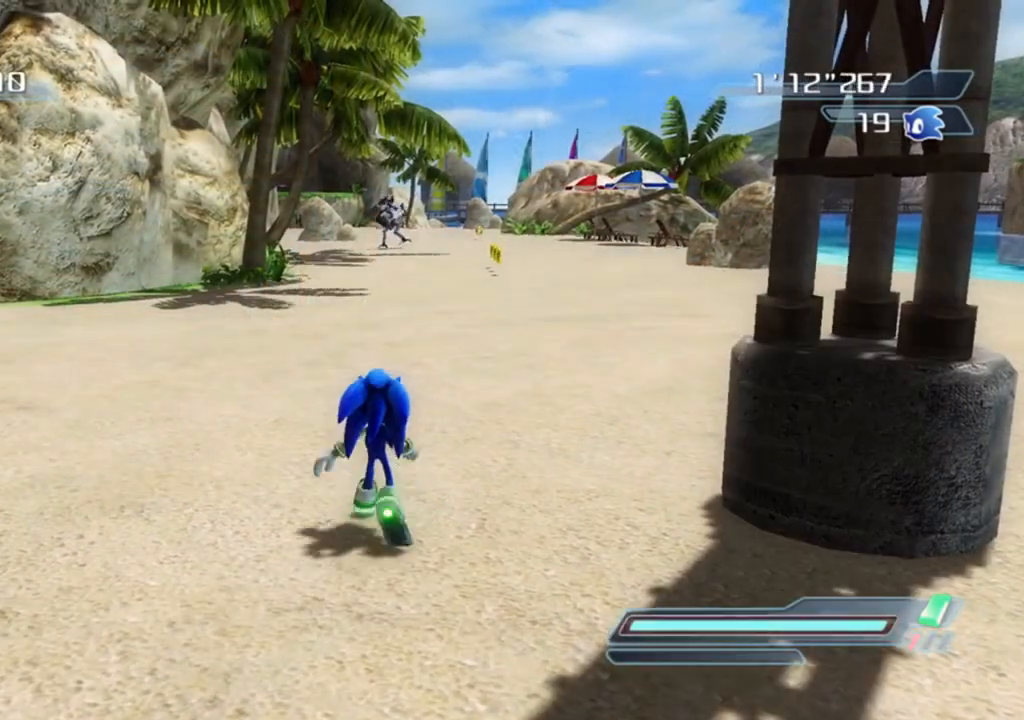
{"buttons": [], "left_stick": "center", "right_stick": "center", "events": [[50, "right_stick", "up"], [150, "left_stick", "up"], [217, "right_stick", "center"], [450, "left_stick", "center"]]}
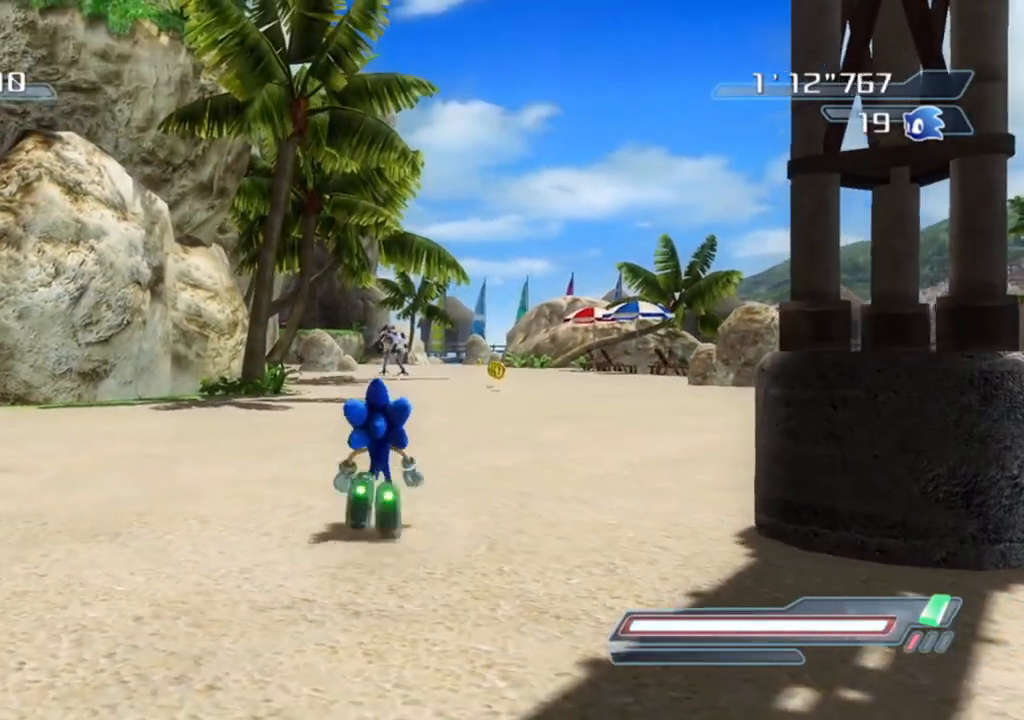
{"buttons": [], "left_stick": "left", "right_stick": "center", "events": [[417, "left_stick", "left"]]}
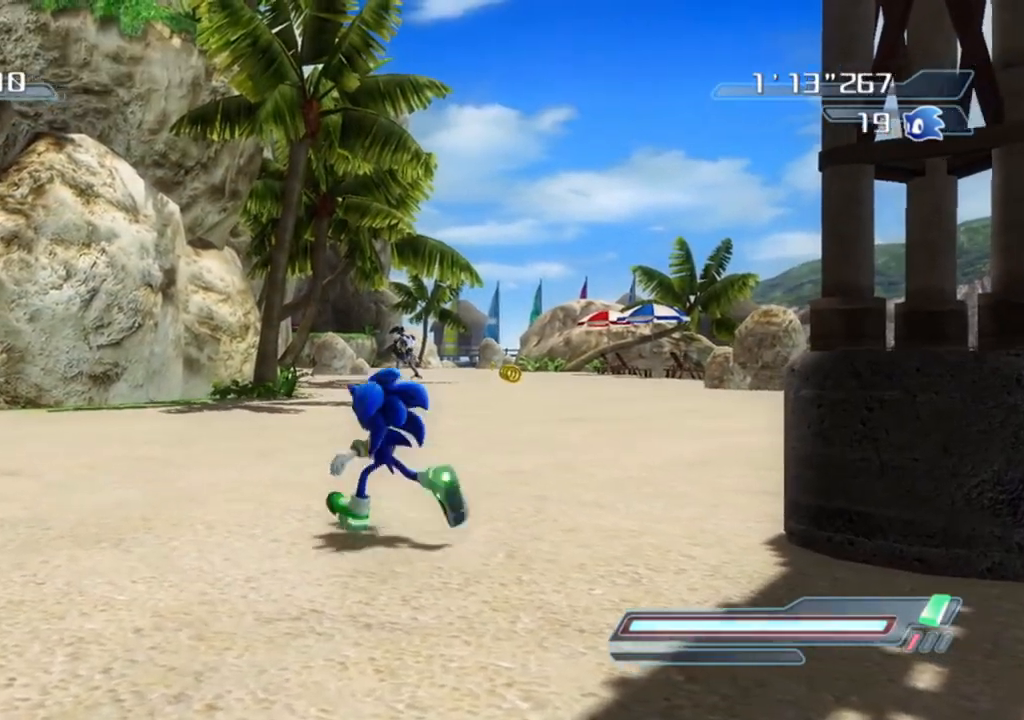
{"buttons": [], "left_stick": "center", "right_stick": "center", "events": [[67, "left_stick", "down"], [167, "left_stick", "down-right"], [283, "left_stick", "center"]]}
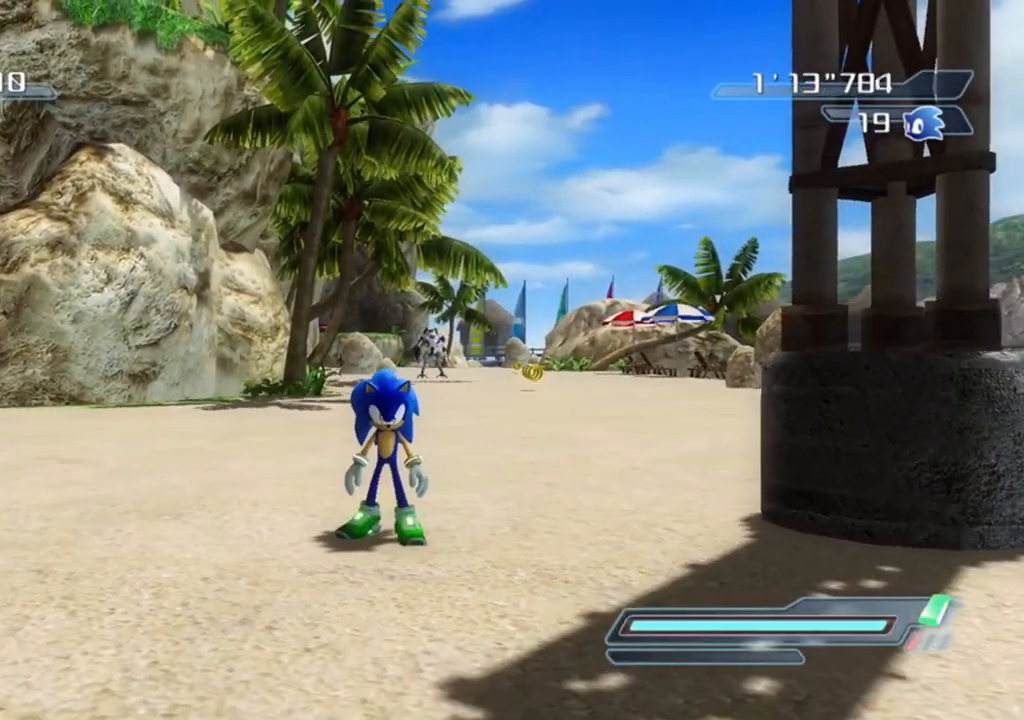
{"buttons": ["A"], "left_stick": "center", "right_stick": "center", "events": [[317, "A", "down"]]}
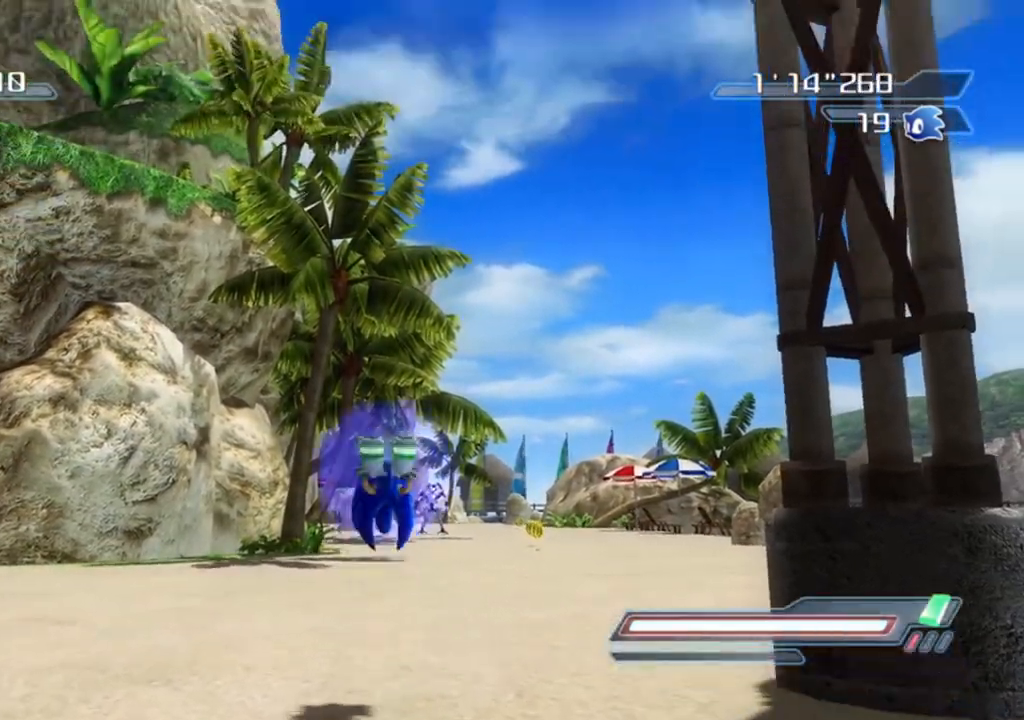
{"buttons": ["R2"], "left_stick": "center", "right_stick": "center", "events": [[50, "A", "up"], [50, "R2", "down"]]}
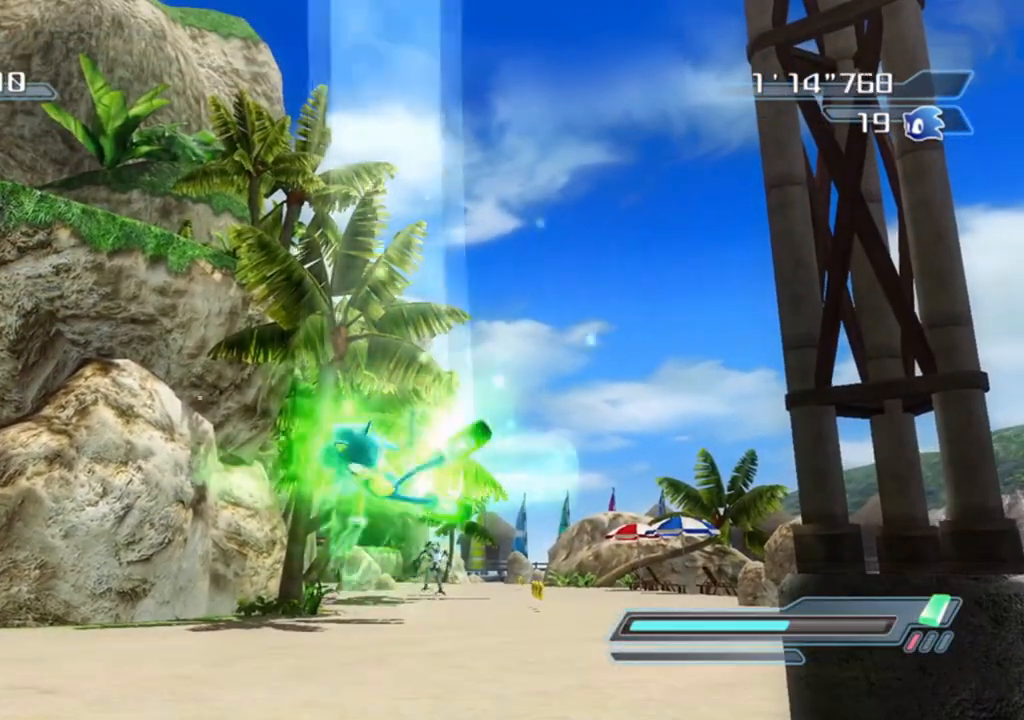
{"buttons": ["R2"], "left_stick": "center", "right_stick": "center", "events": []}
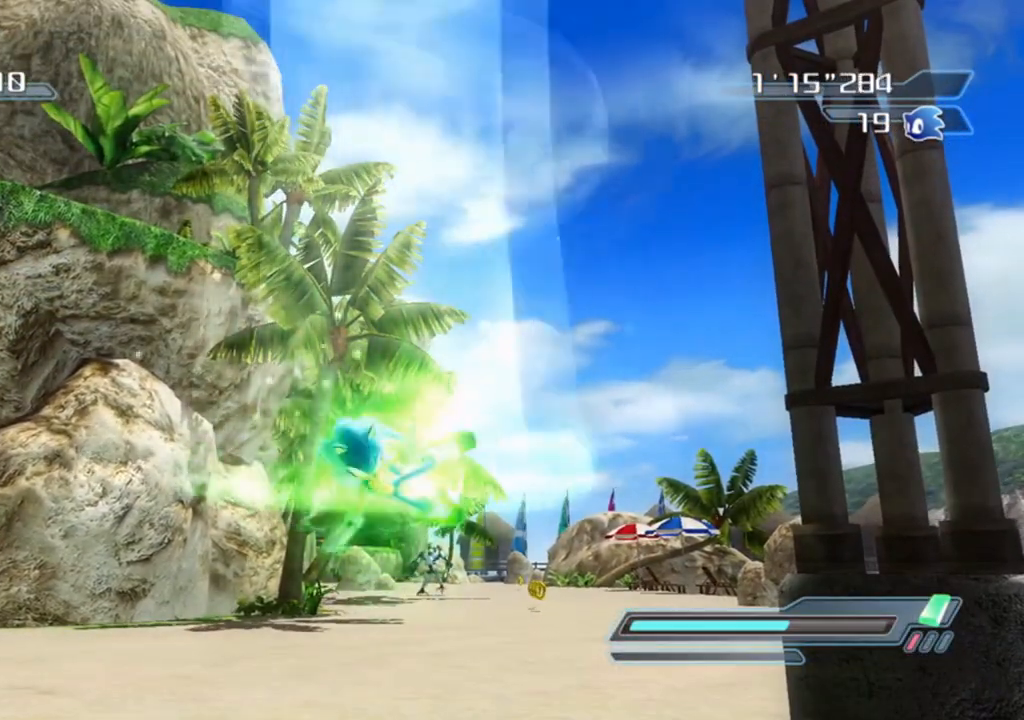
{"buttons": [], "left_stick": "center", "right_stick": "center", "events": [[267, "R2", "up"]]}
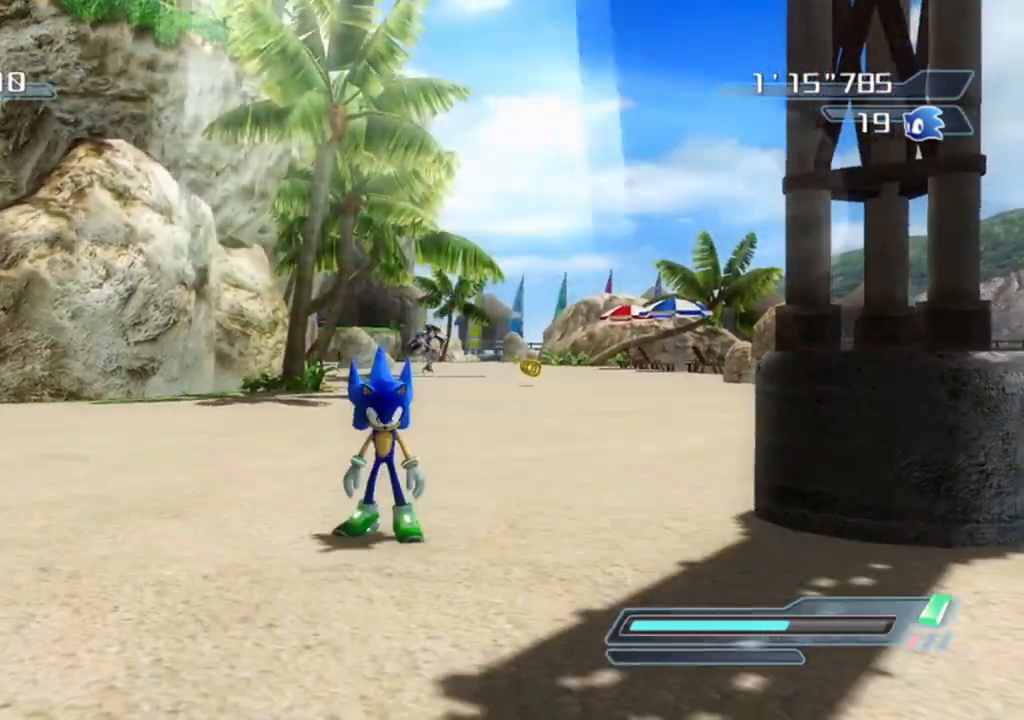
{"buttons": [], "left_stick": "up", "right_stick": "left", "events": [[267, "left_stick", "left"], [367, "right_stick", "up-left"], [467, "right_stick", "left"], [500, "left_stick", "up"]]}
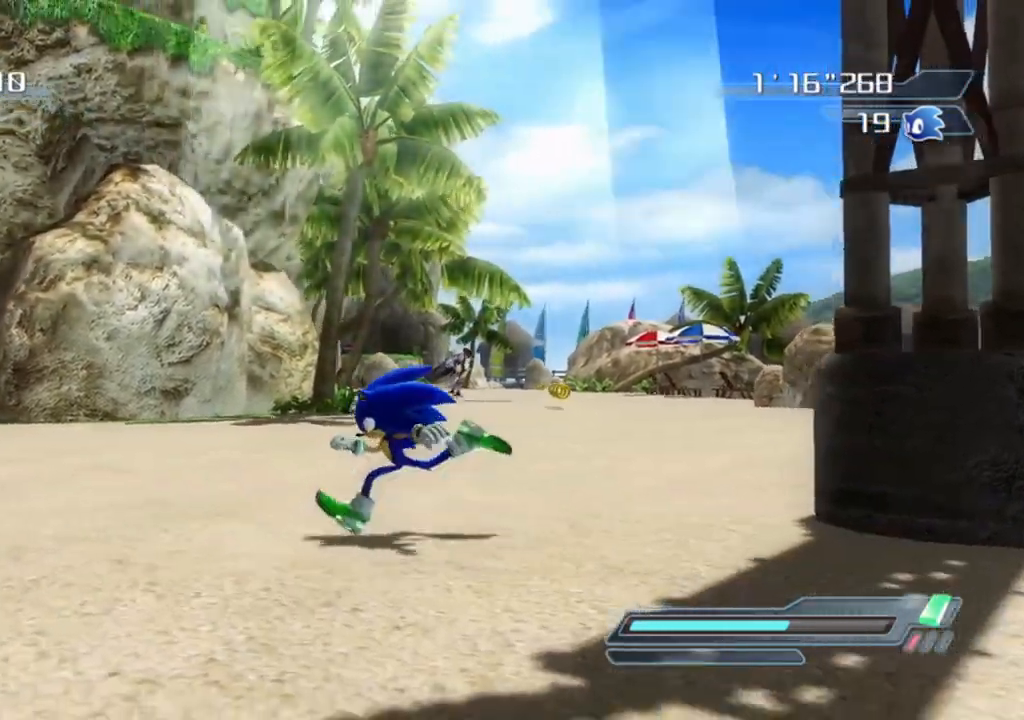
{"buttons": [], "left_stick": "left", "right_stick": "center", "events": [[67, "right_stick", "center"], [267, "left_stick", "center"], [350, "left_stick", "left"]]}
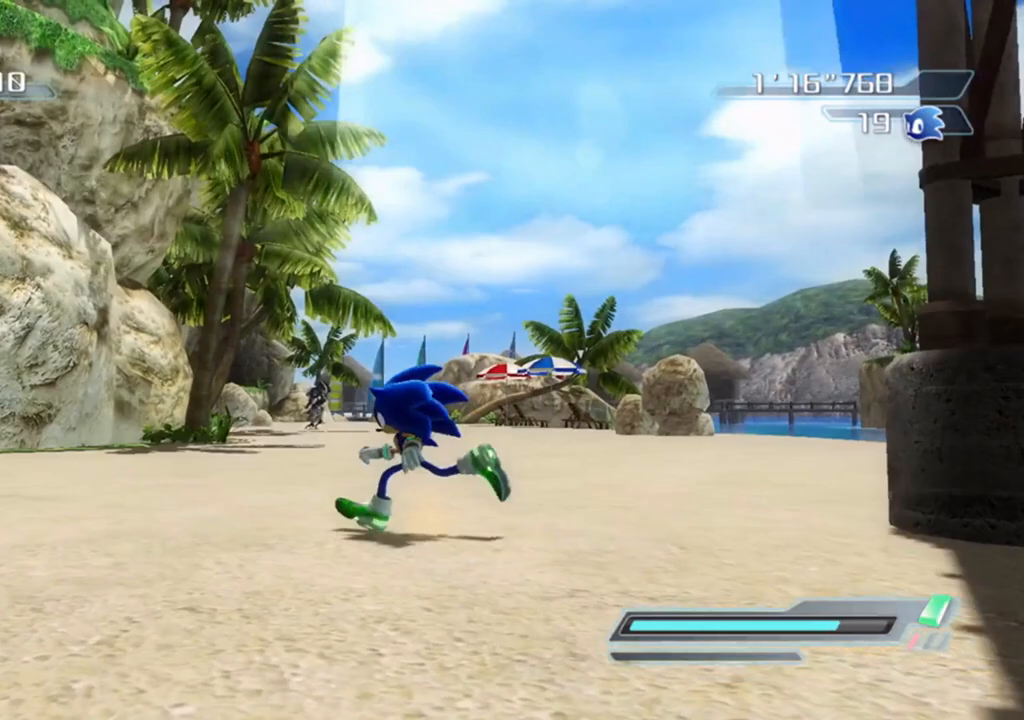
{"buttons": [], "left_stick": "center", "right_stick": "center", "events": [[33, "left_stick", "center"], [183, "left_stick", "down"], [383, "left_stick", "center"]]}
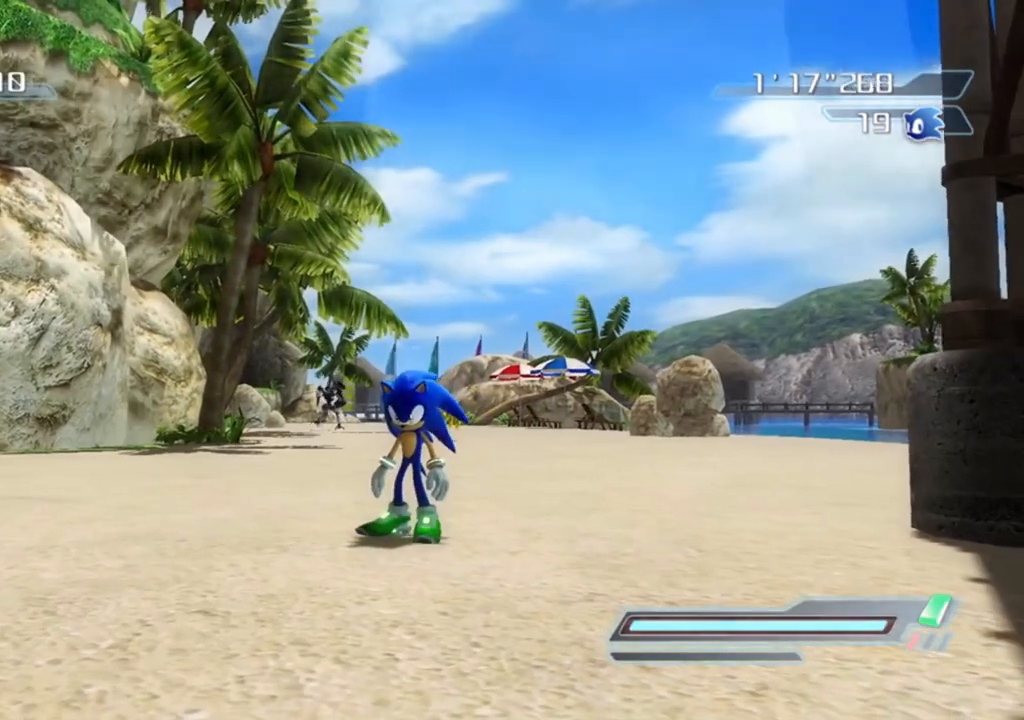
{"buttons": ["R2"], "left_stick": "center", "right_stick": "center", "events": [[267, "R2", "down"]]}
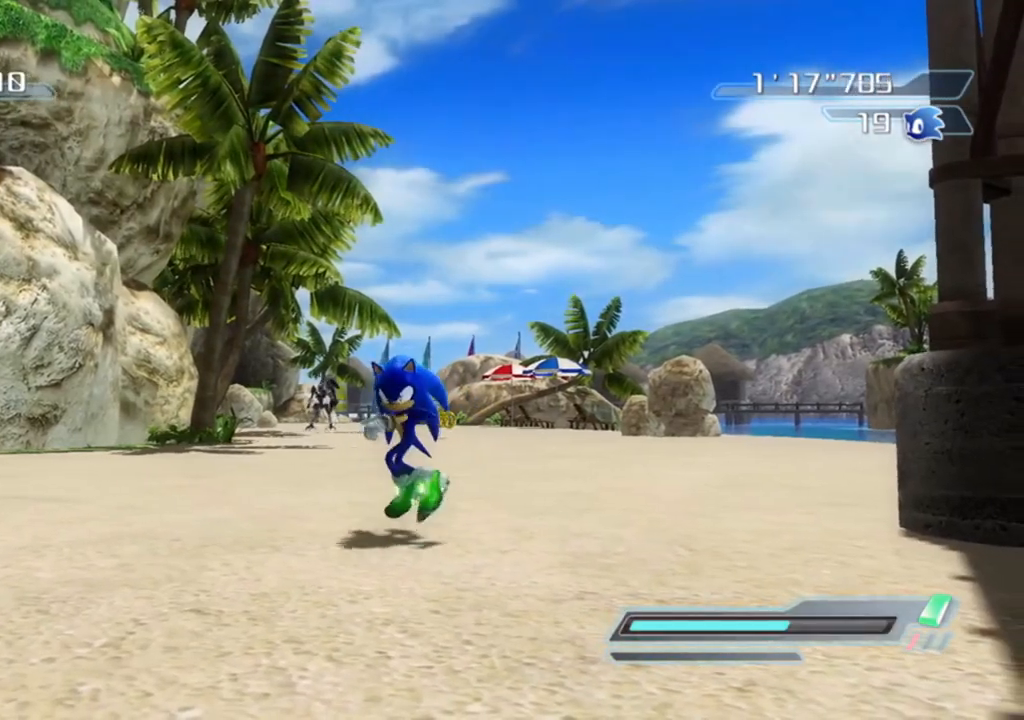
{"buttons": ["R2"], "left_stick": "center", "right_stick": "center", "events": []}
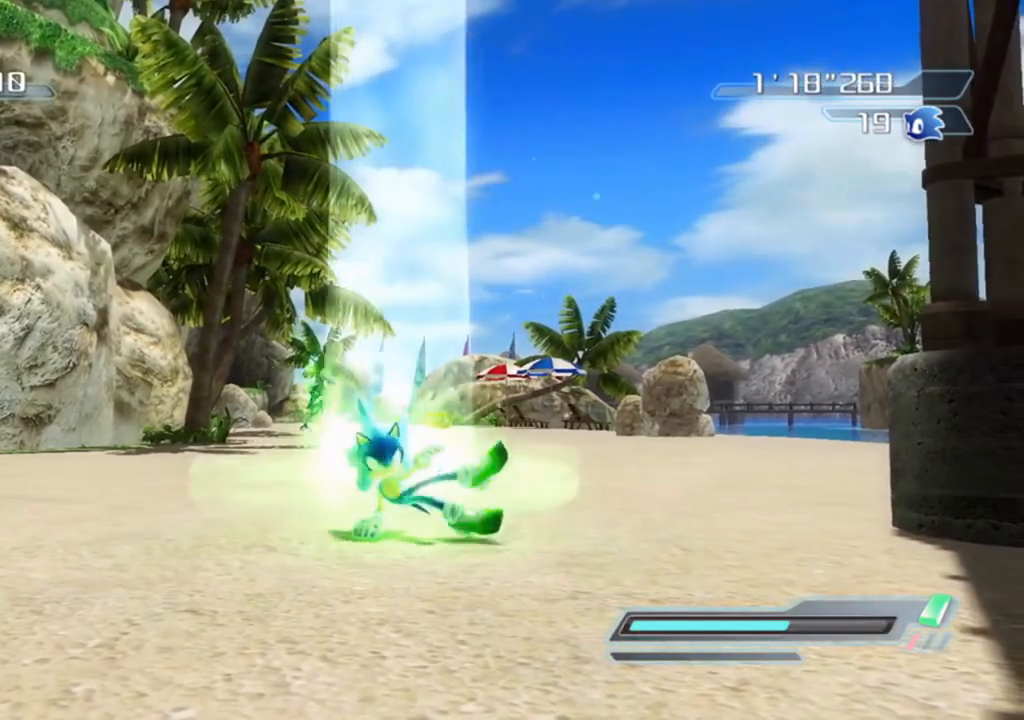
{"buttons": [], "left_stick": "center", "right_stick": "center", "events": [[417, "R2", "up"]]}
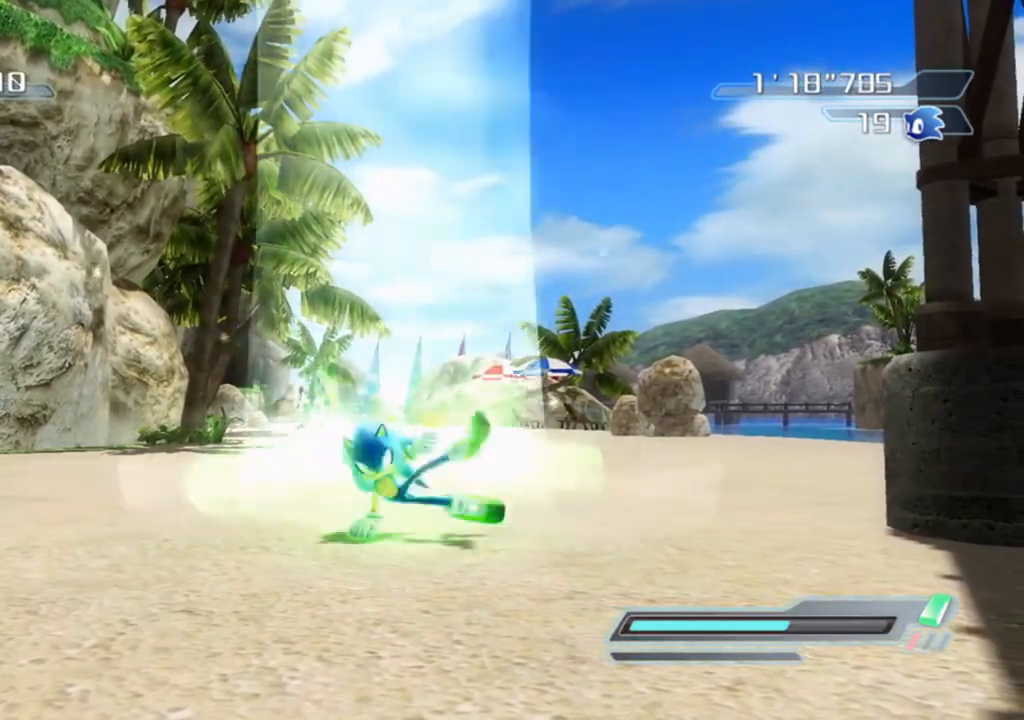
{"buttons": [], "left_stick": "center", "right_stick": "center", "events": []}
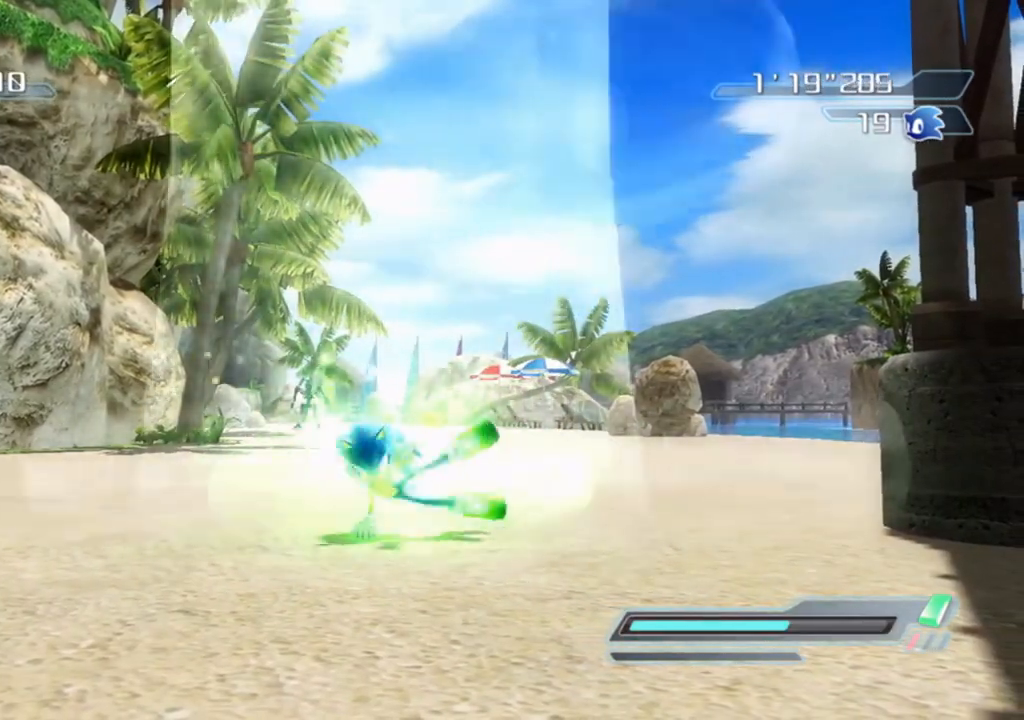
{"buttons": [], "left_stick": "center", "right_stick": "center", "events": []}
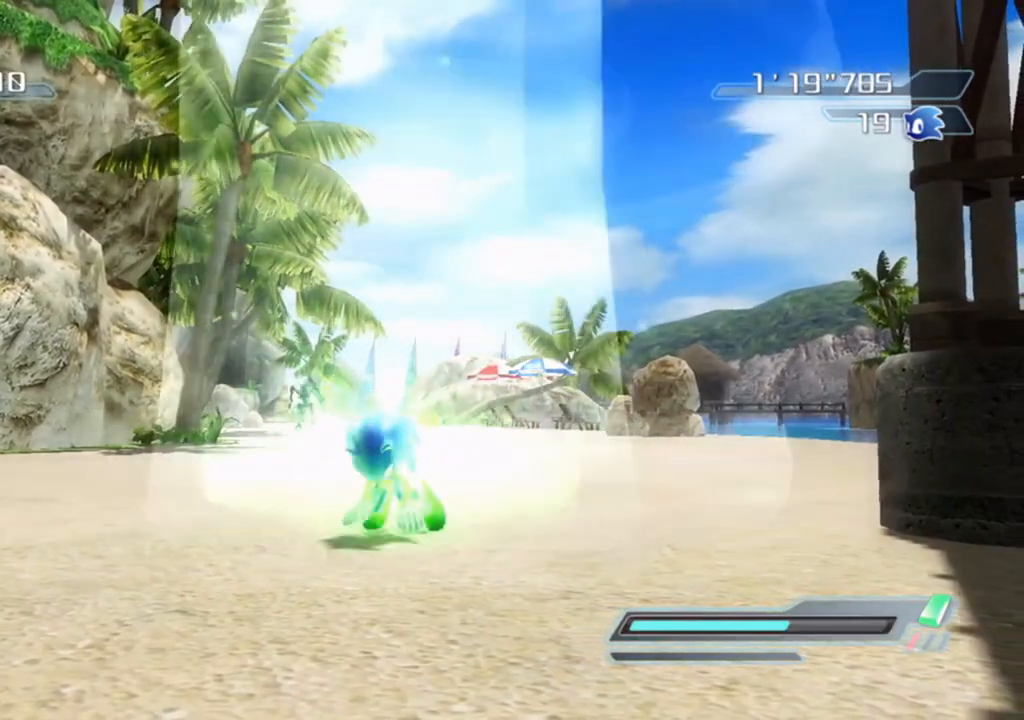
{"buttons": [], "left_stick": "center", "right_stick": "center", "events": []}
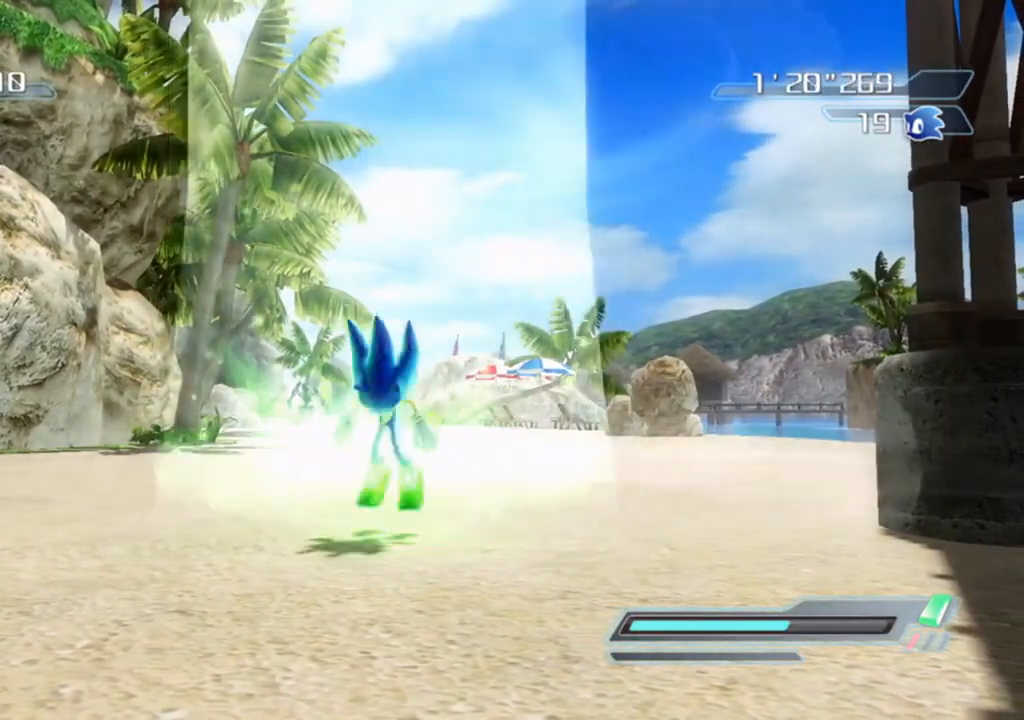
{"buttons": [], "left_stick": "center", "right_stick": "center", "events": []}
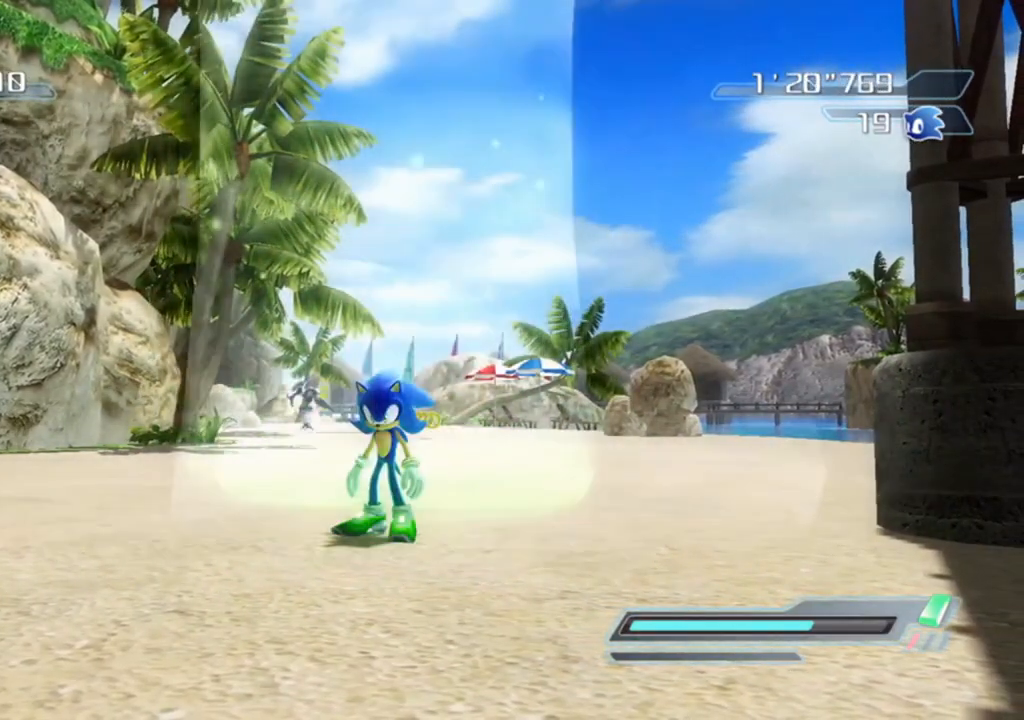
{"buttons": [], "left_stick": "down", "right_stick": "center", "events": [[83, "left_stick", "down"]]}
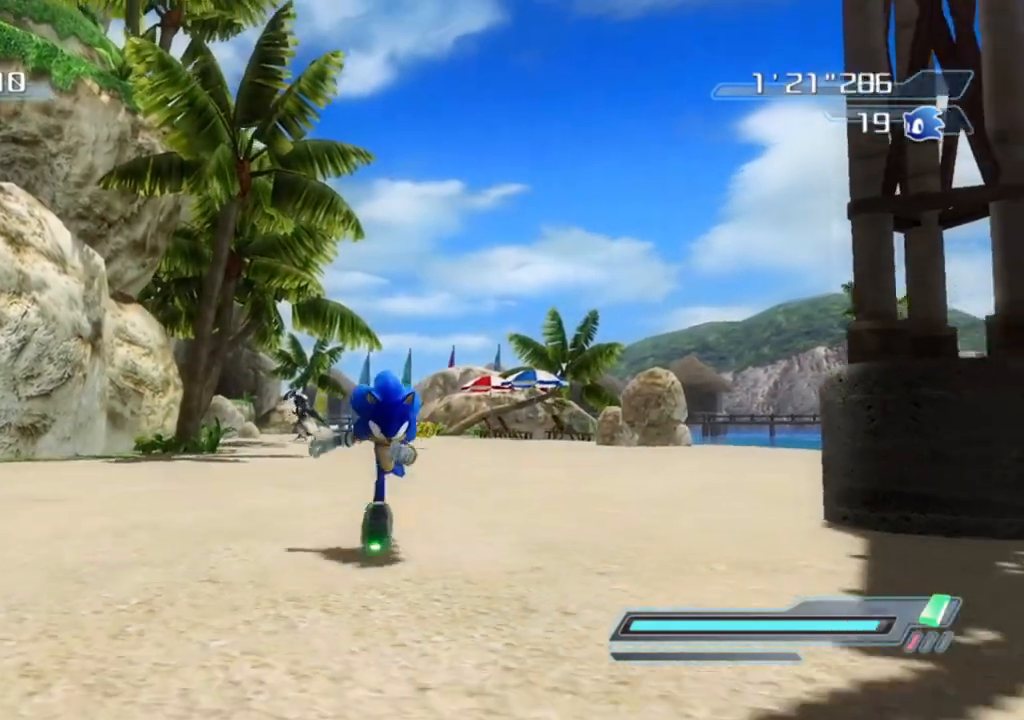
{"buttons": [], "left_stick": "center", "right_stick": "center", "events": [[50, "left_stick", "center"], [150, "right_stick", "down-right"], [383, "right_stick", "center"]]}
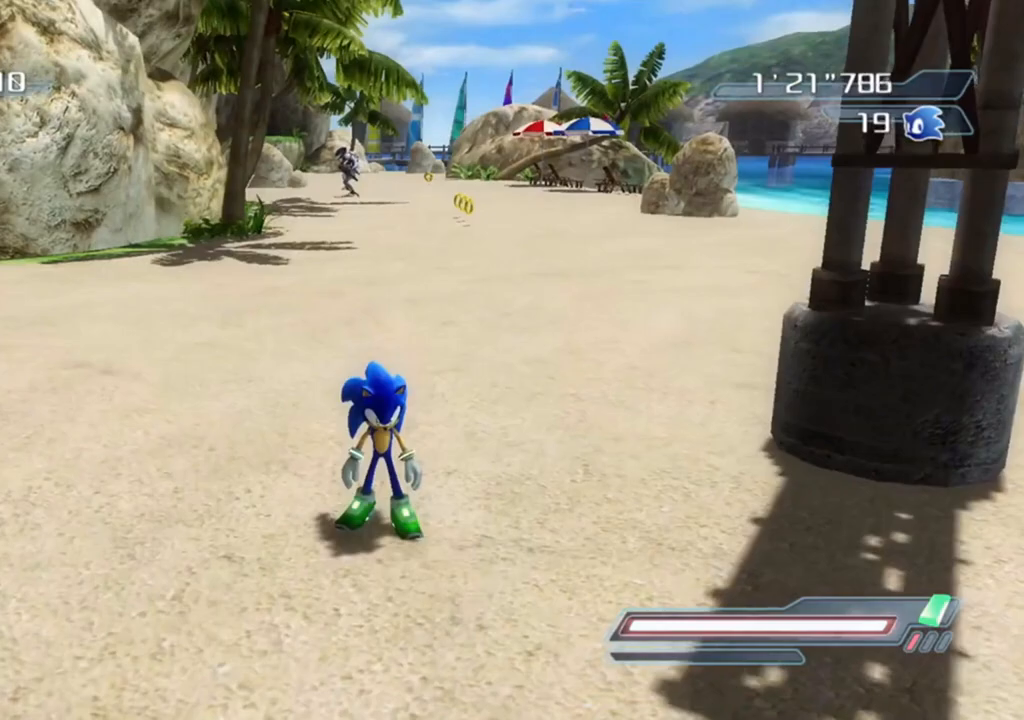
{"buttons": ["R2"], "left_stick": "center", "right_stick": "center", "events": [[33, "left_stick", "right"], [133, "left_stick", "up"], [183, "left_stick", "up-left"], [450, "left_stick", "center"], [483, "R2", "down"]]}
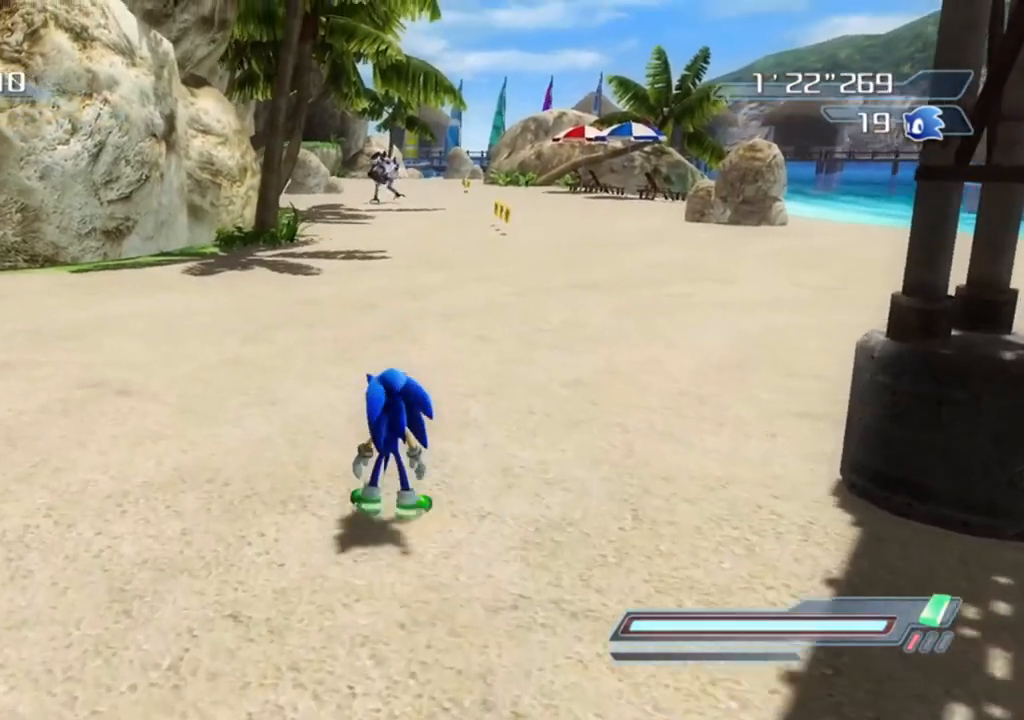
{"buttons": ["R2"], "left_stick": "center", "right_stick": "center", "events": []}
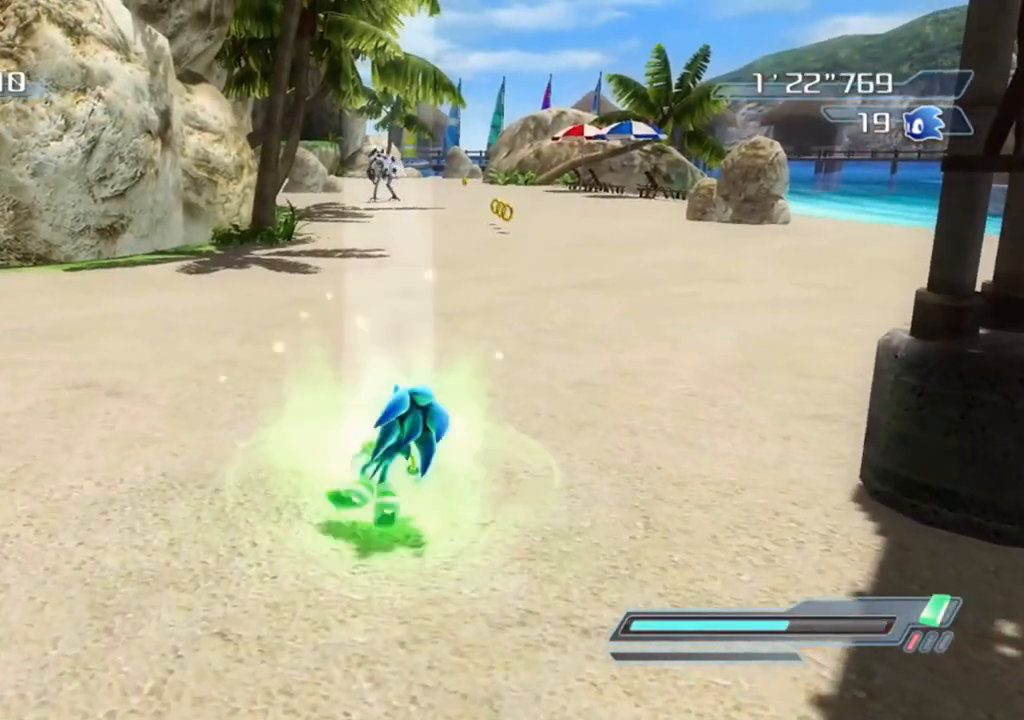
{"buttons": ["R2"], "left_stick": "center", "right_stick": "center", "events": []}
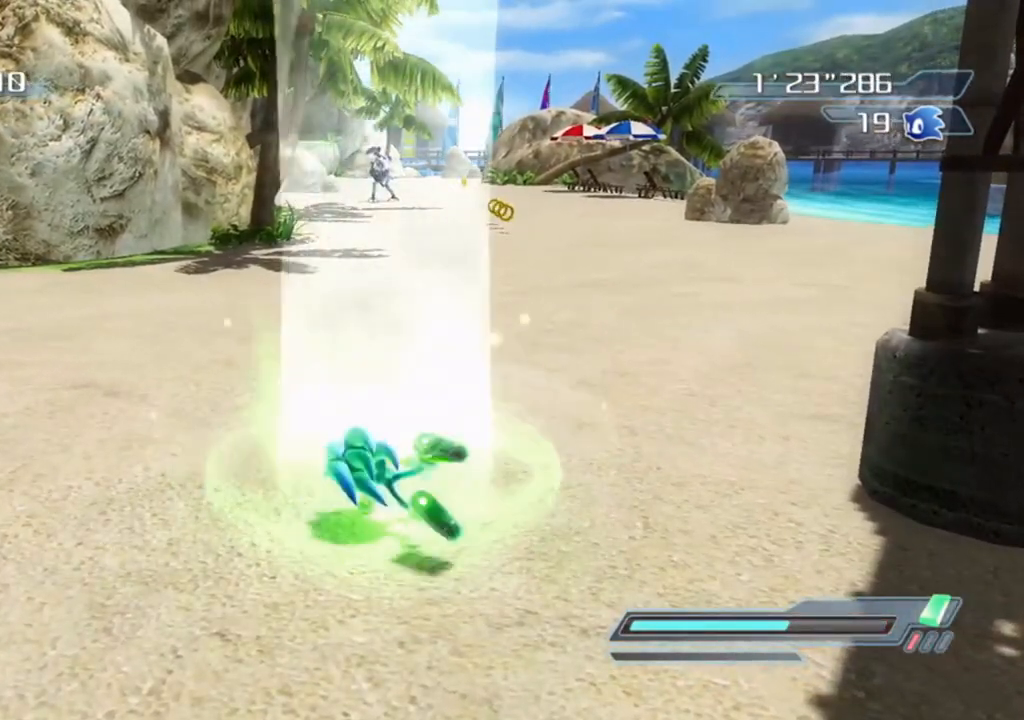
{"buttons": ["R2"], "left_stick": "center", "right_stick": "center", "events": []}
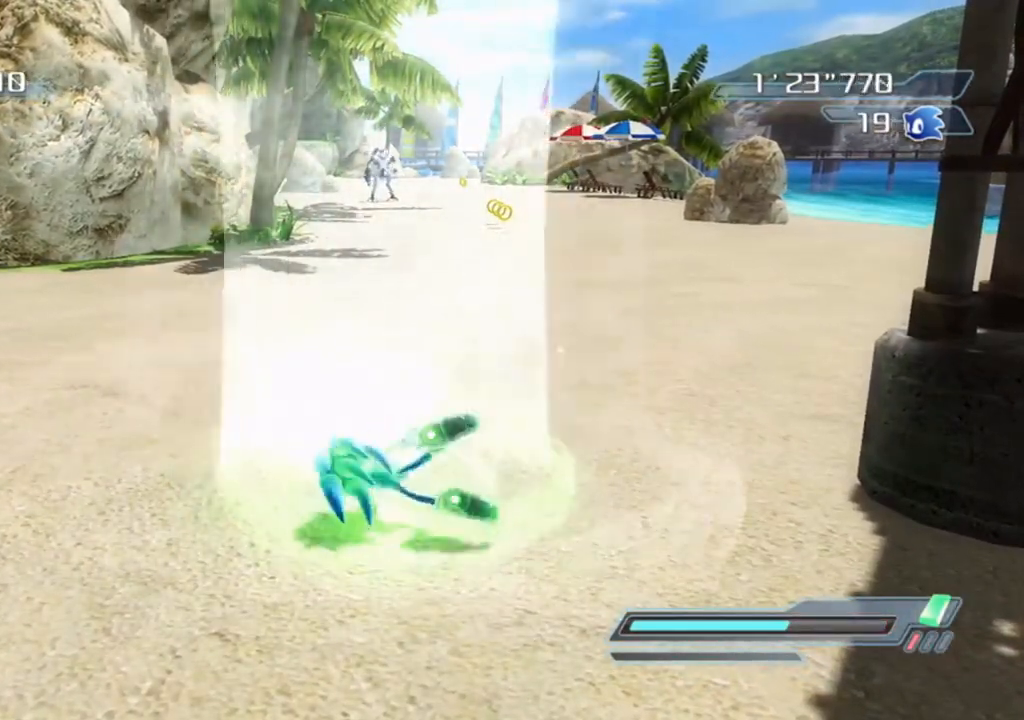
{"buttons": [], "left_stick": "center", "right_stick": "center", "events": [[467, "R2", "up"]]}
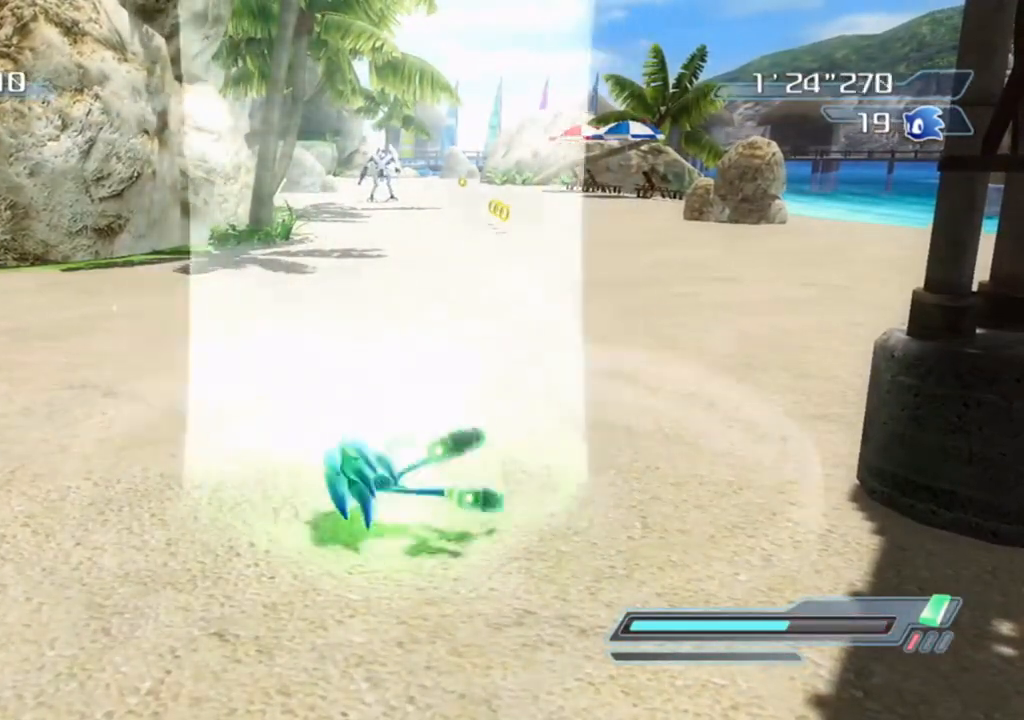
{"buttons": [], "left_stick": "center", "right_stick": "up", "events": [[467, "right_stick", "up"]]}